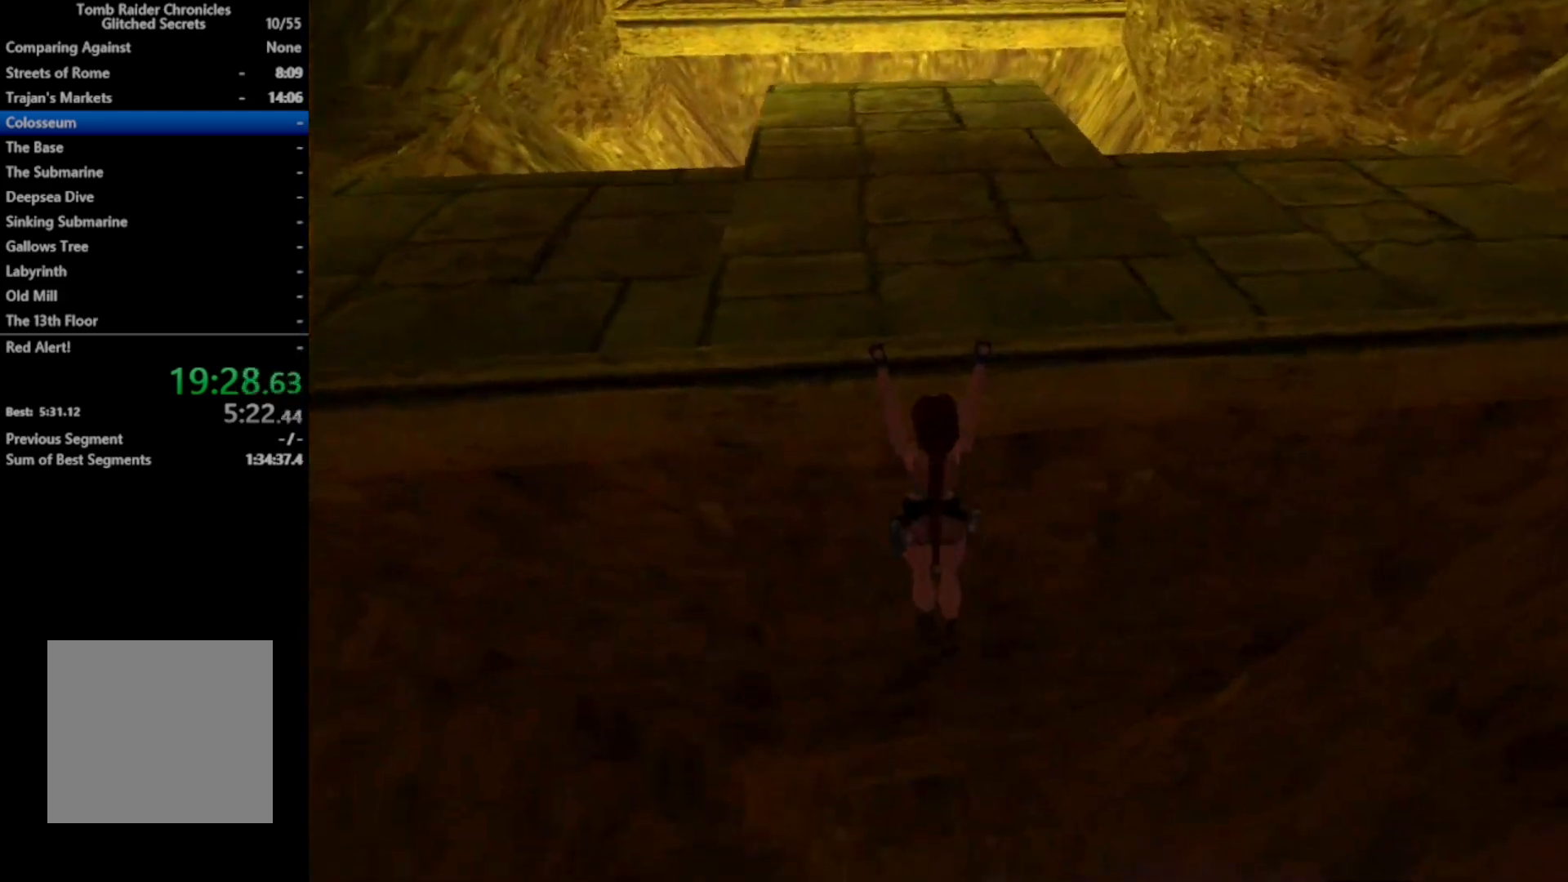
Gameplay with a controller (Xbox layout); each line is a JSON object with the inputs held at the frame after it. "events" lists button and stick changes between this image and that frame as [ms after this image, input, new state], when the widget could be followed in between. Not read: left_stick.
{"buttons": [], "right_stick": "center", "events": [[433, "DPAD_UP", "up"], [467, "A", "up"]]}
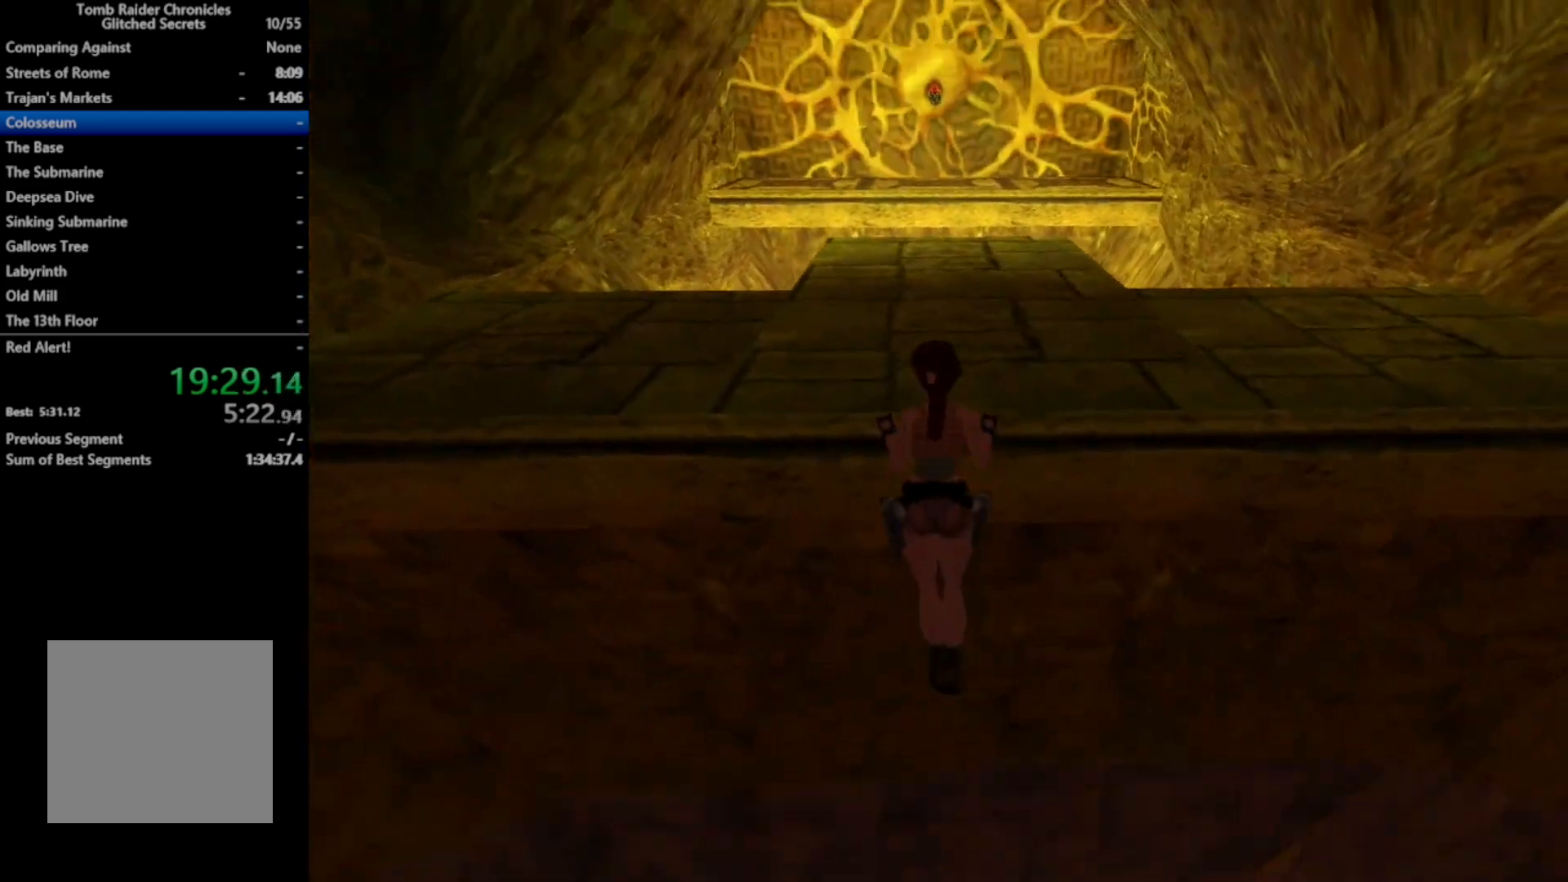
{"buttons": ["DPAD_UP"], "right_stick": "center", "events": [[500, "DPAD_UP", "down"]]}
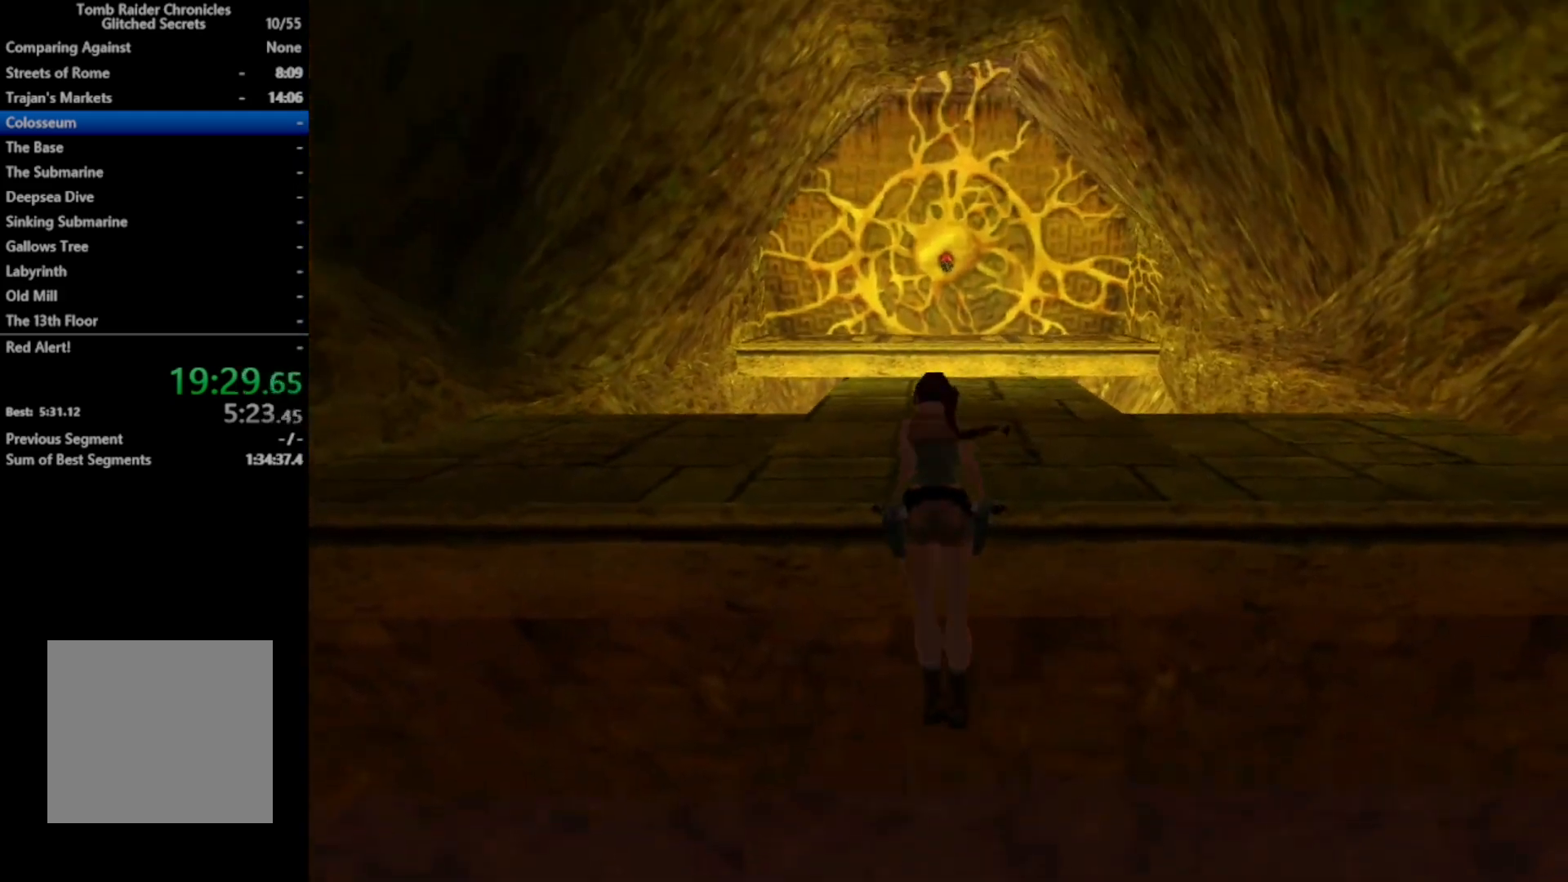
{"buttons": ["DPAD_UP"], "right_stick": "center", "events": []}
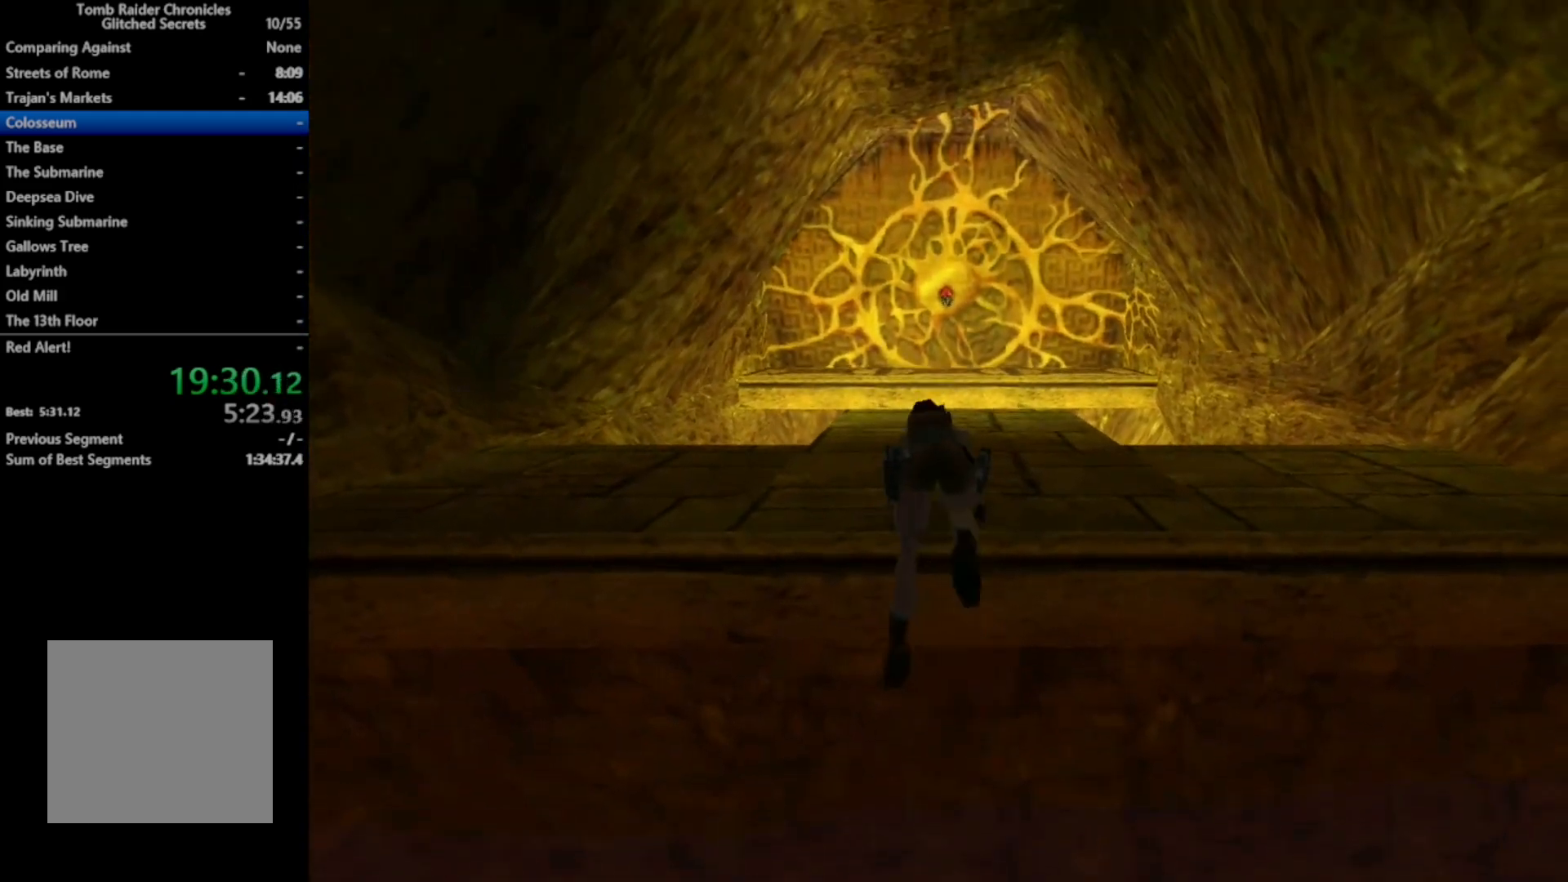
{"buttons": ["DPAD_UP"], "right_stick": "center", "events": []}
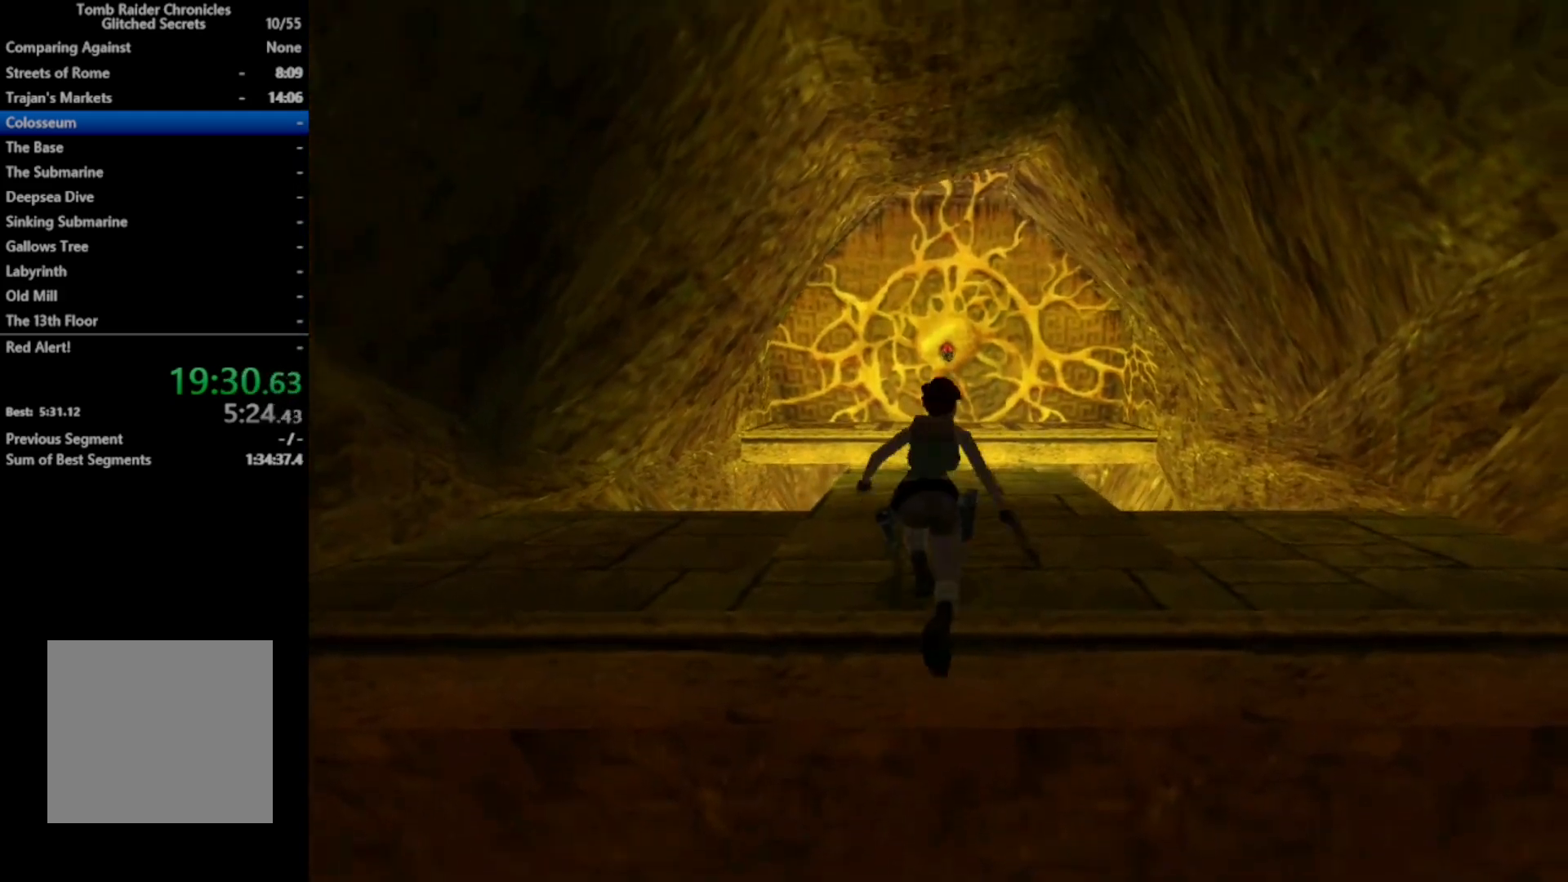
{"buttons": ["DPAD_UP"], "right_stick": "center", "events": []}
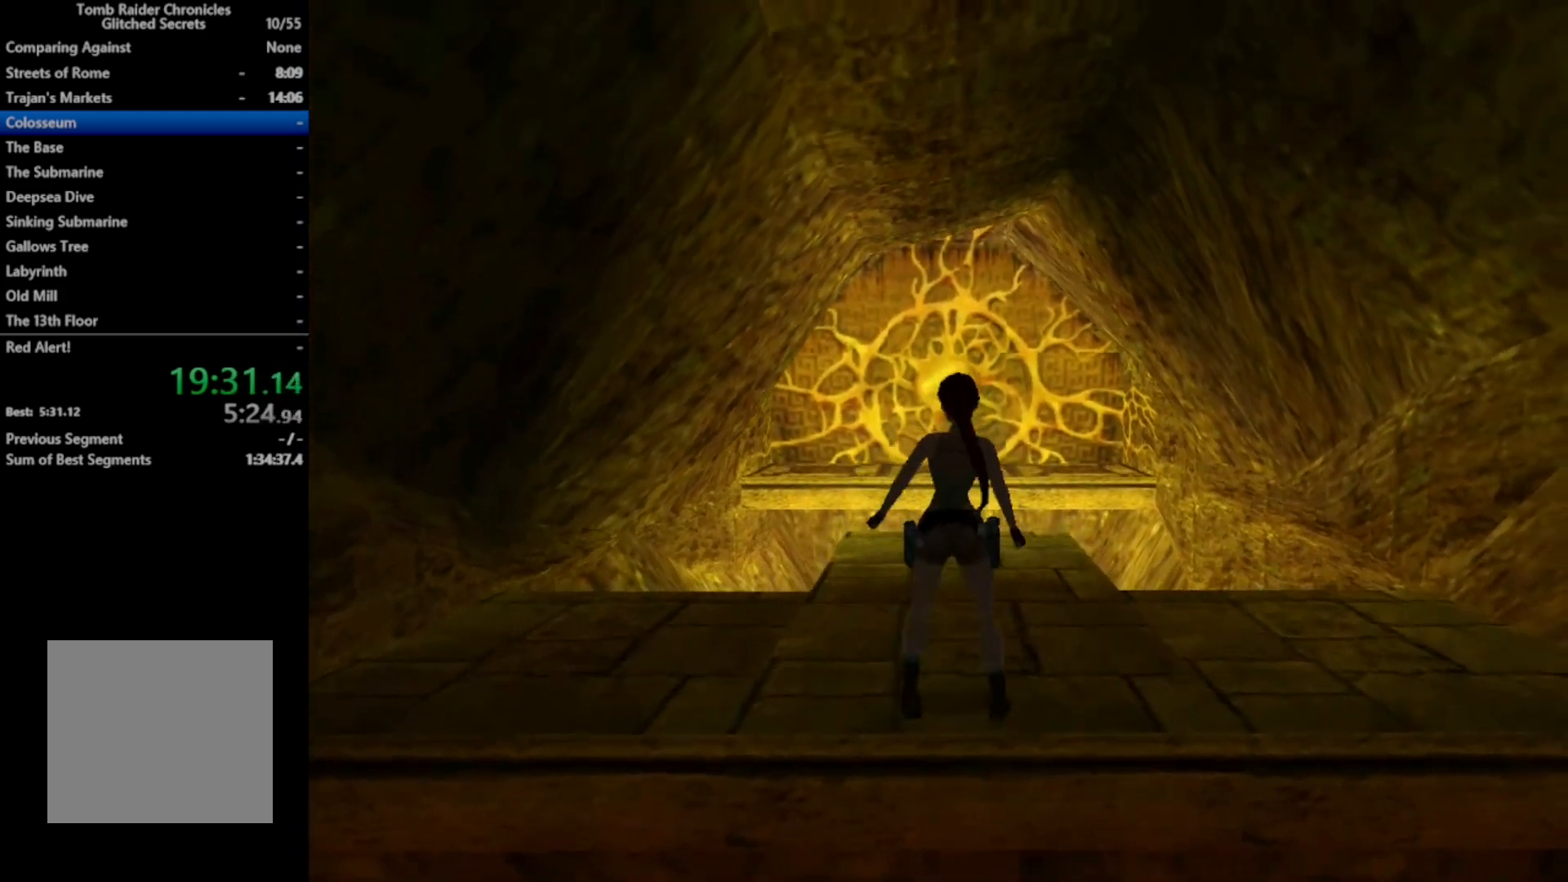
{"buttons": ["DPAD_UP"], "right_stick": "center", "events": [[233, "DPAD_RIGHT", "down"], [400, "DPAD_RIGHT", "up"]]}
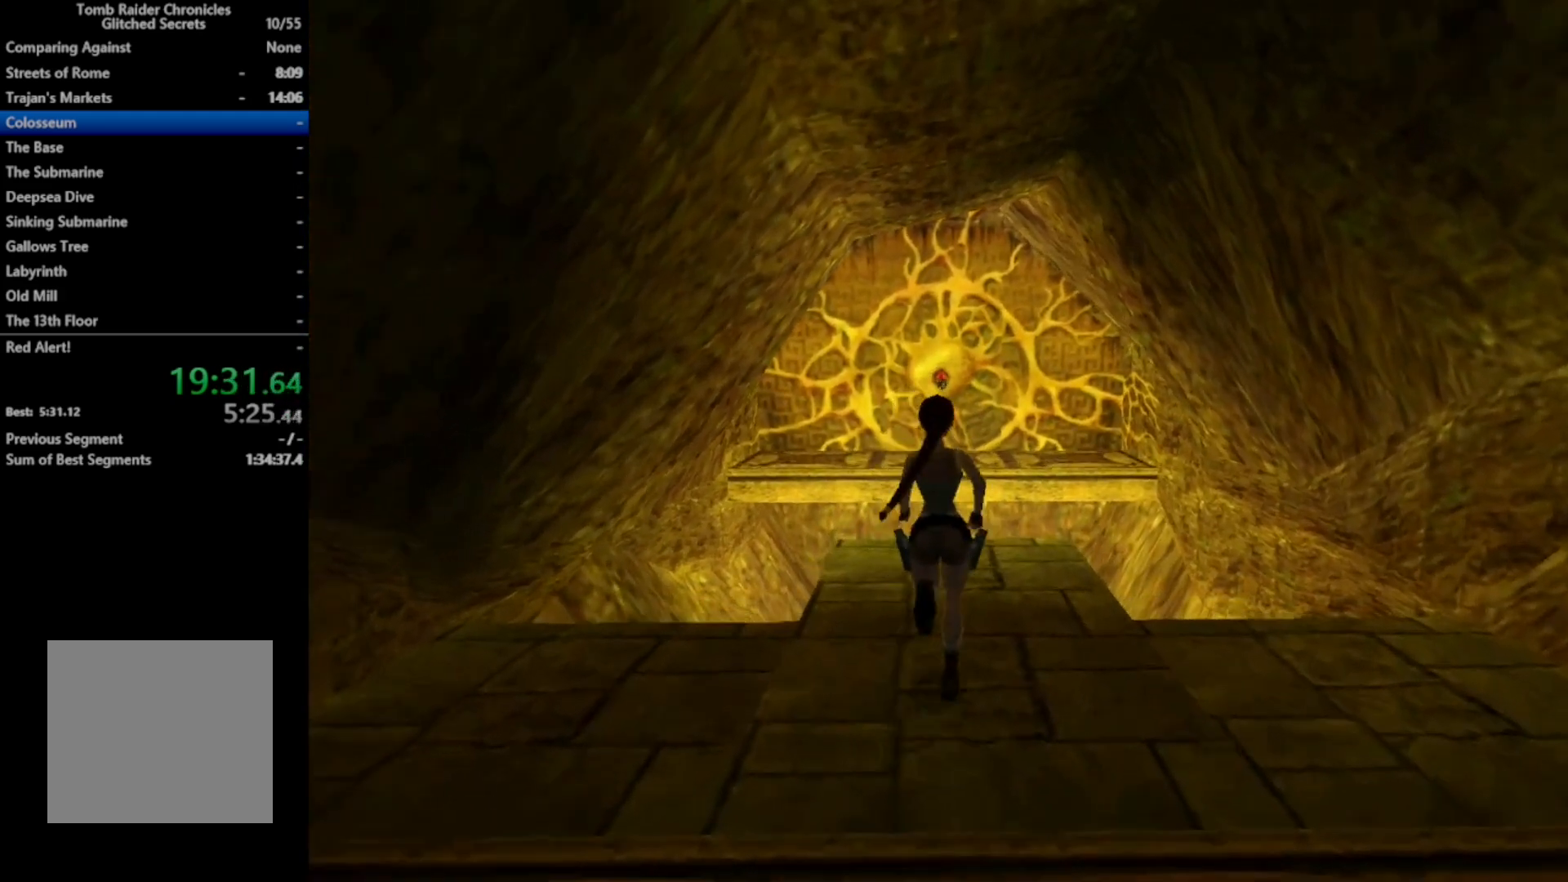
{"buttons": ["DPAD_UP"], "right_stick": "center", "events": [[233, "DPAD_LEFT", "down"], [367, "DPAD_LEFT", "up"]]}
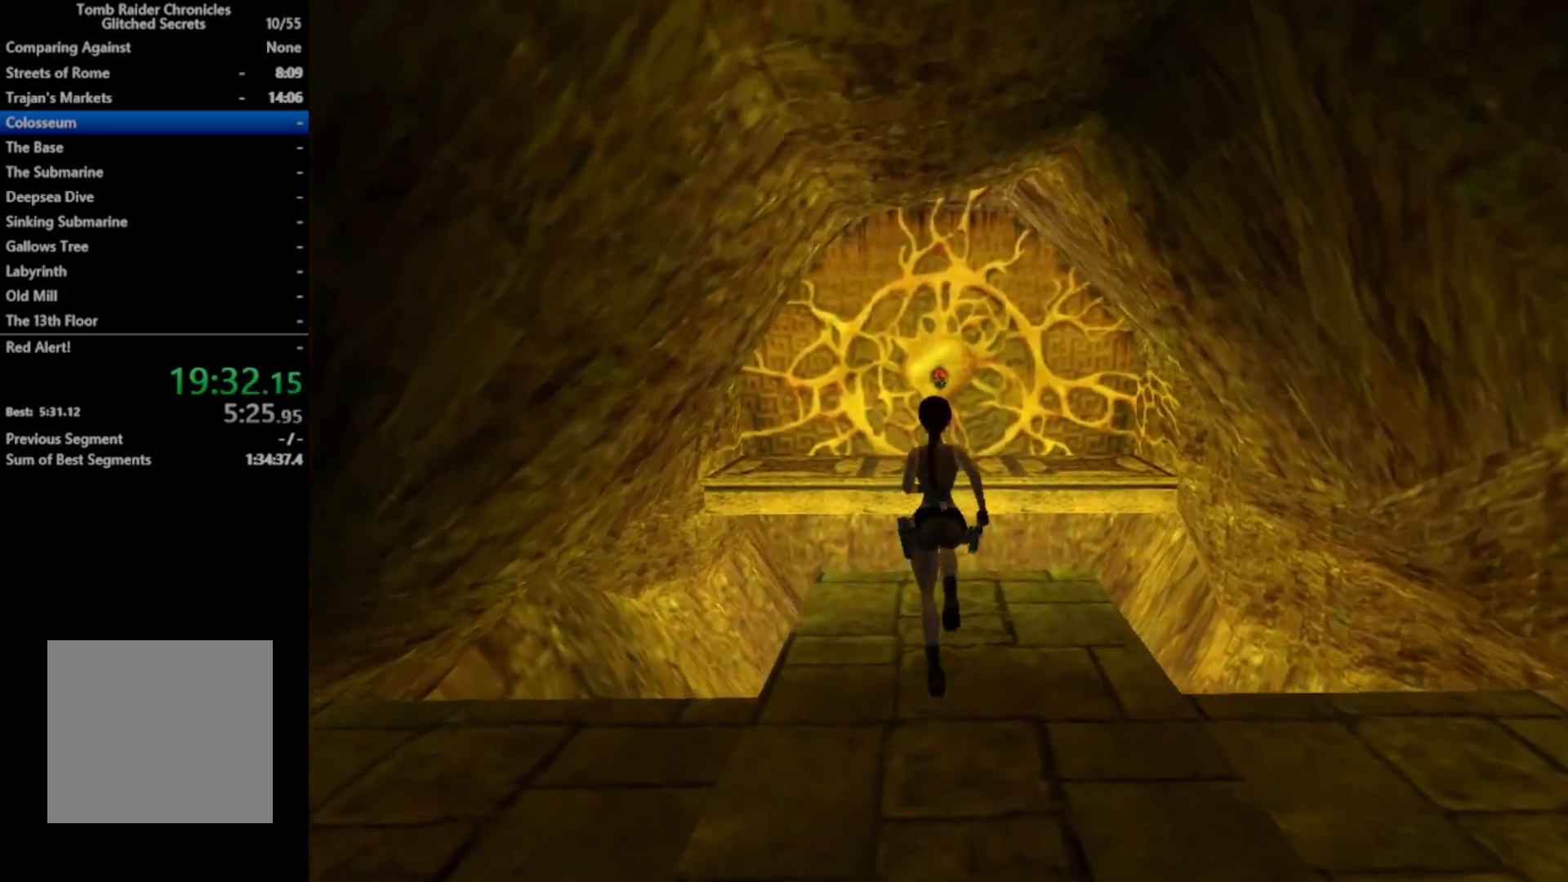
{"buttons": ["X", "DPAD_UP"], "right_stick": "center", "events": [[133, "X", "down"]]}
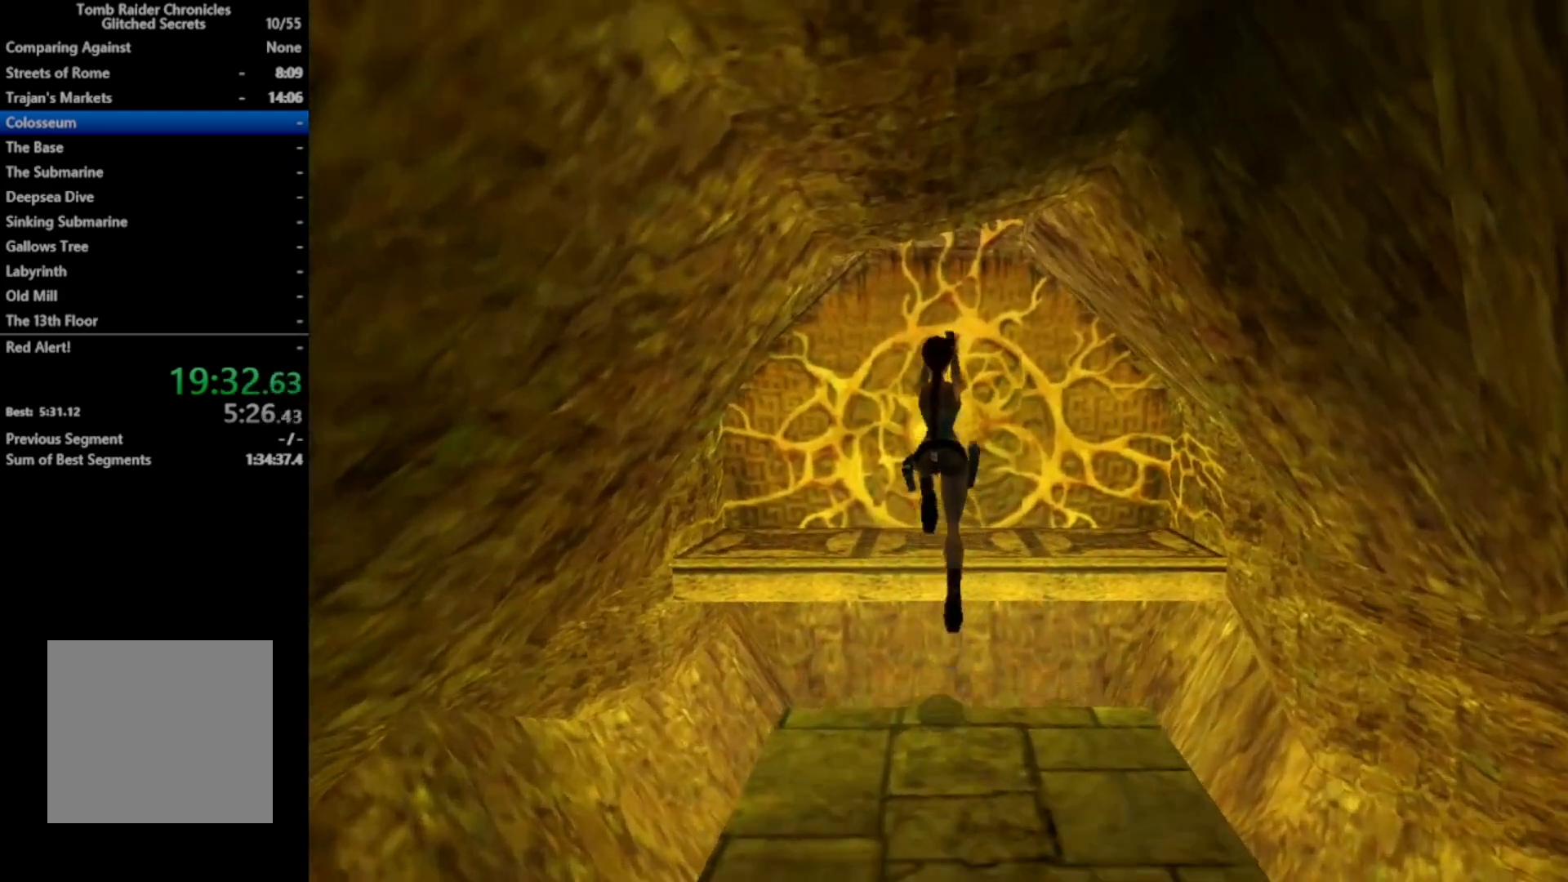
{"buttons": ["X", "DPAD_UP", "DPAD_RIGHT"], "right_stick": "center", "events": [[500, "DPAD_RIGHT", "down"]]}
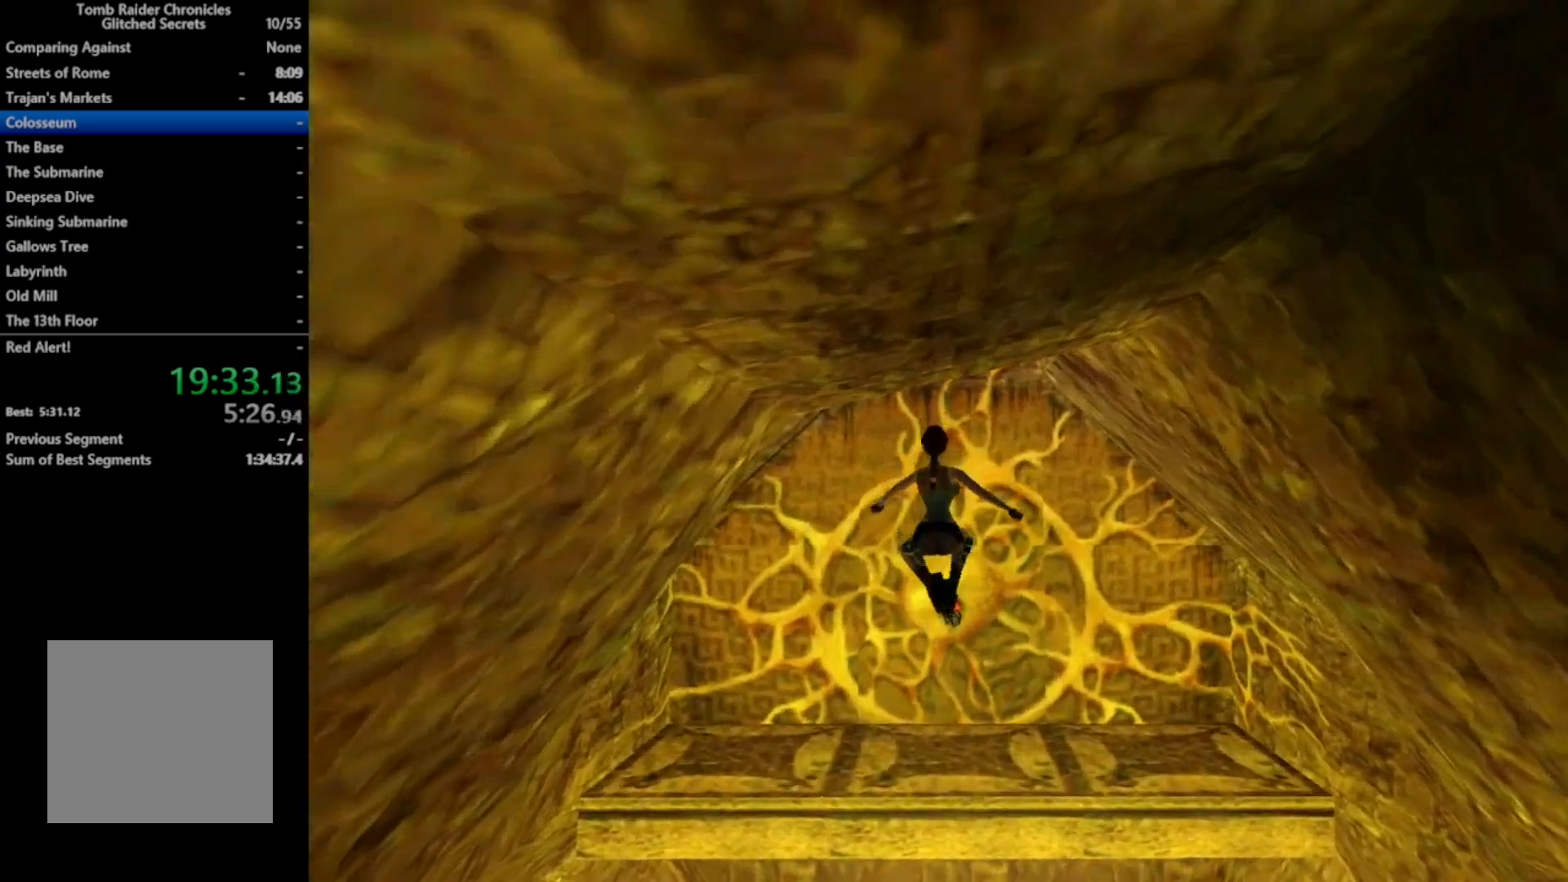
{"buttons": ["DPAD_UP"], "right_stick": "center", "events": [[33, "X", "up"], [133, "DPAD_RIGHT", "up"]]}
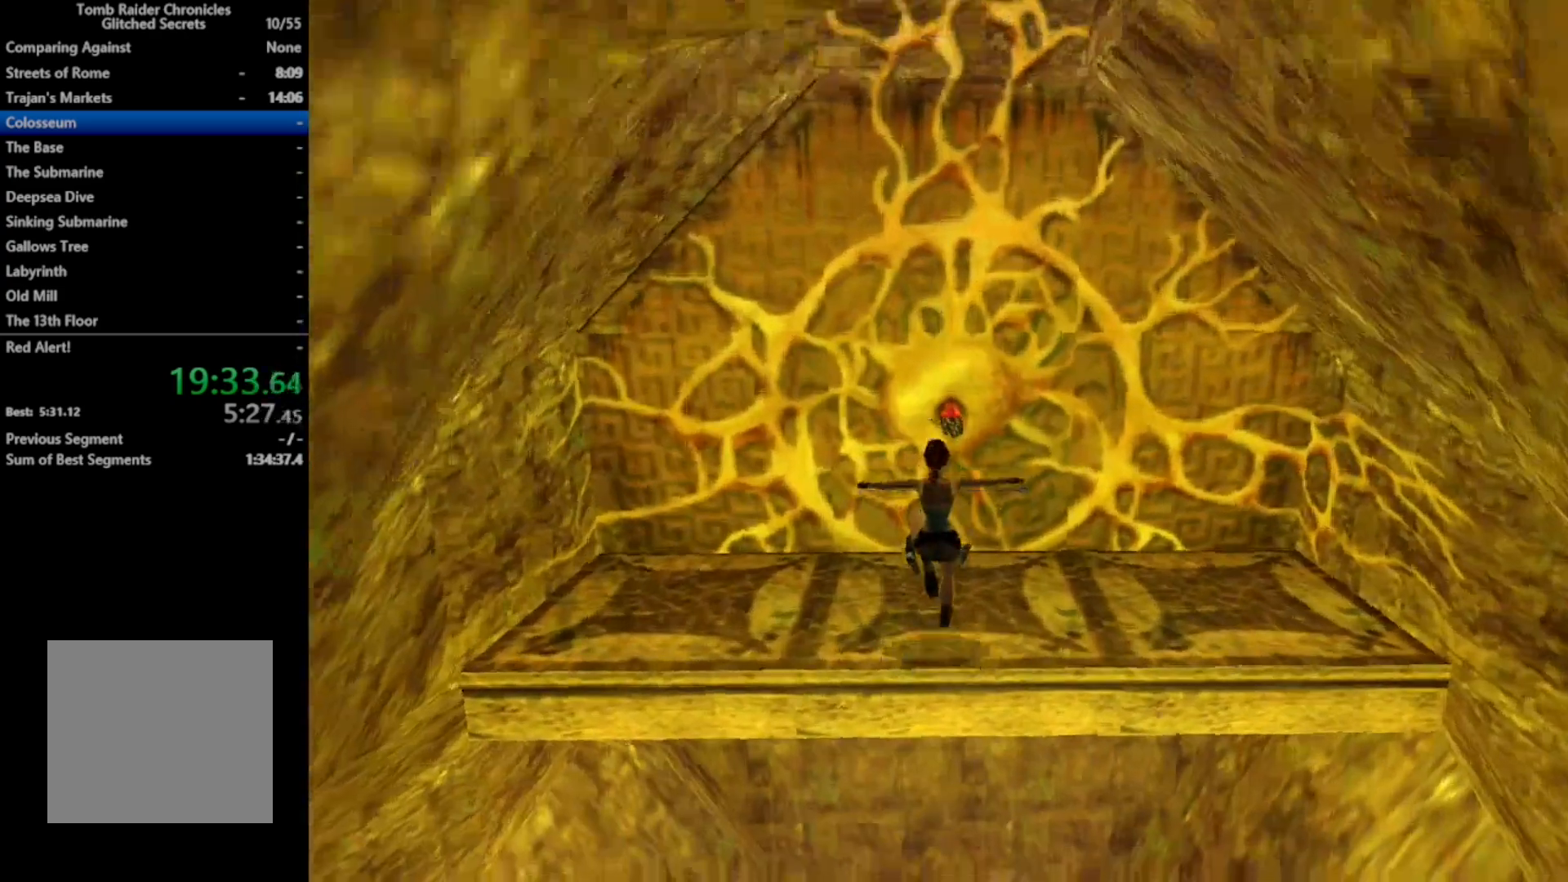
{"buttons": ["A"], "right_stick": "center", "events": [[167, "DPAD_UP", "up"], [367, "A", "down"], [433, "A", "up"], [500, "A", "down"]]}
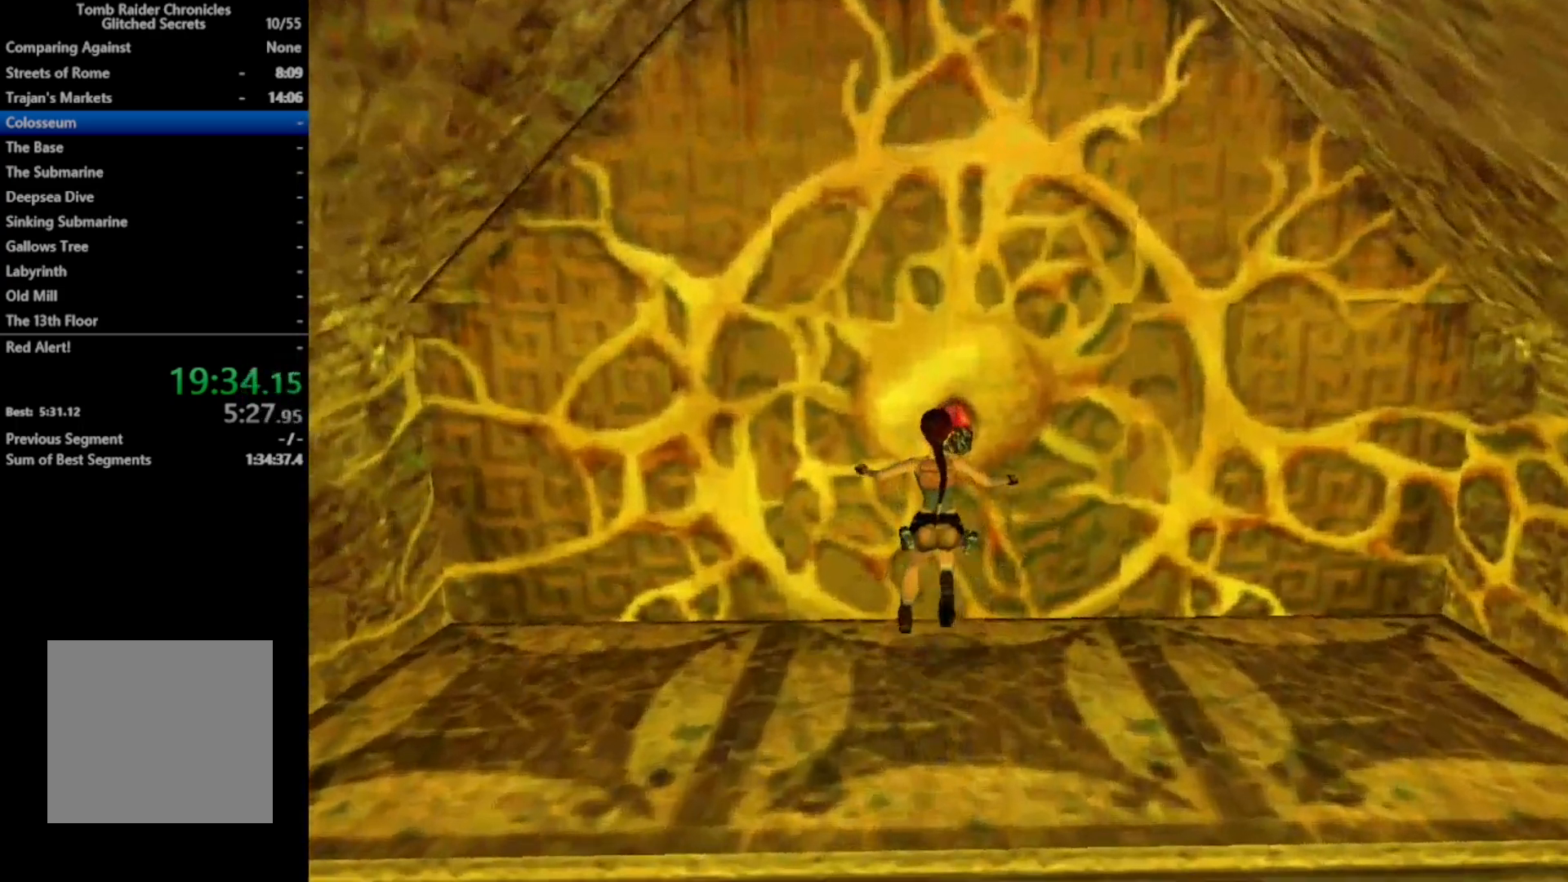
{"buttons": [], "right_stick": "center", "events": [[67, "A", "up"], [133, "A", "down"], [200, "A", "up"], [267, "A", "down"], [367, "A", "up"], [400, "A", "down"], [500, "A", "up"]]}
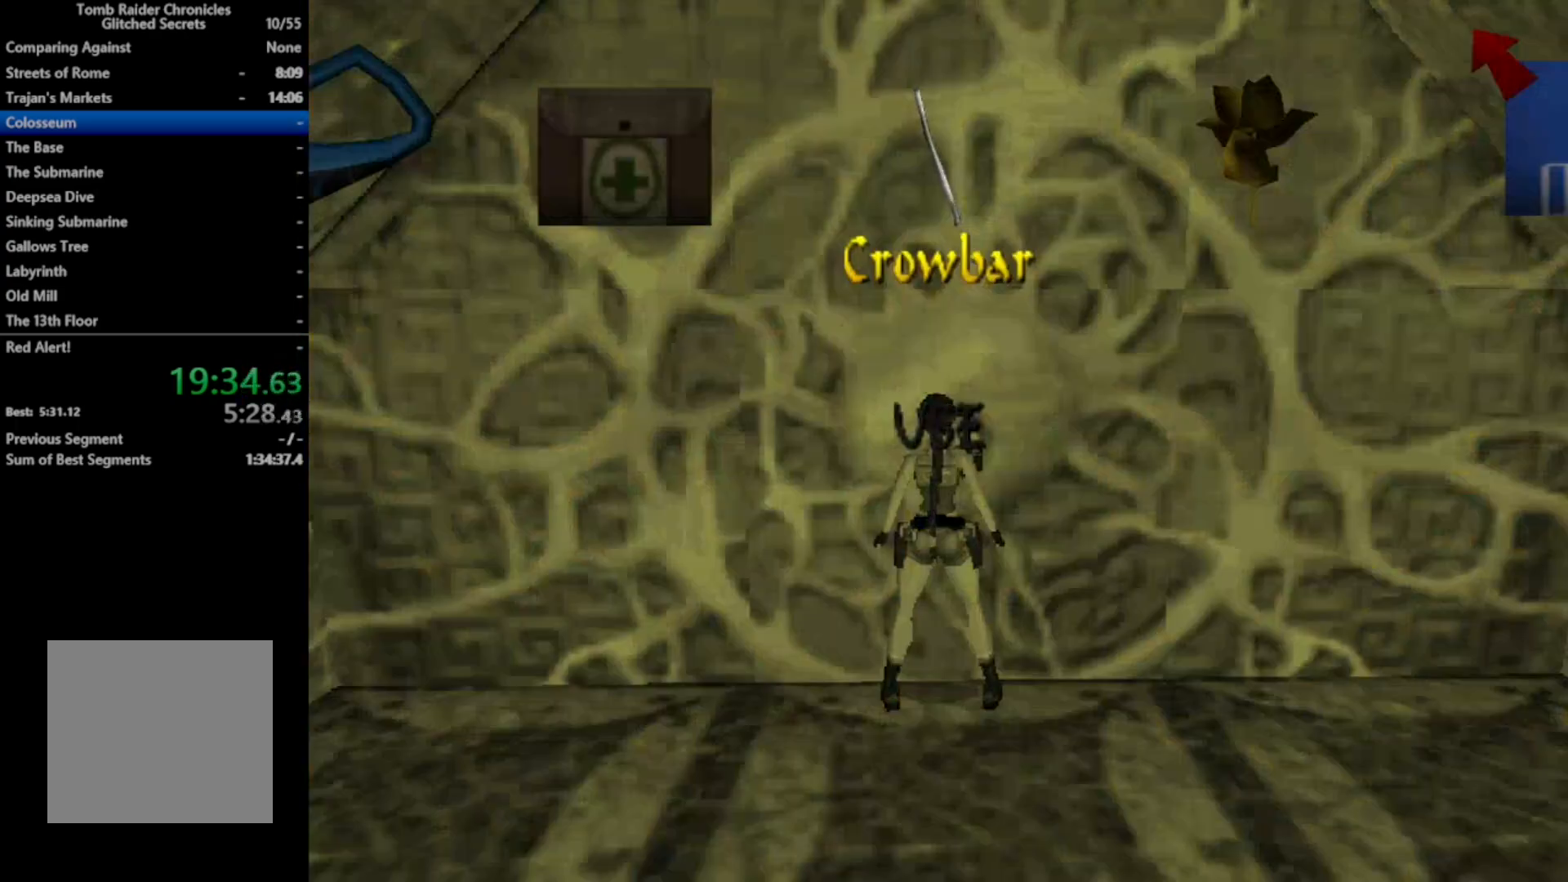
{"buttons": [], "right_stick": "center", "events": [[33, "A", "down"], [133, "A", "up"], [167, "A", "down"], [267, "A", "up"]]}
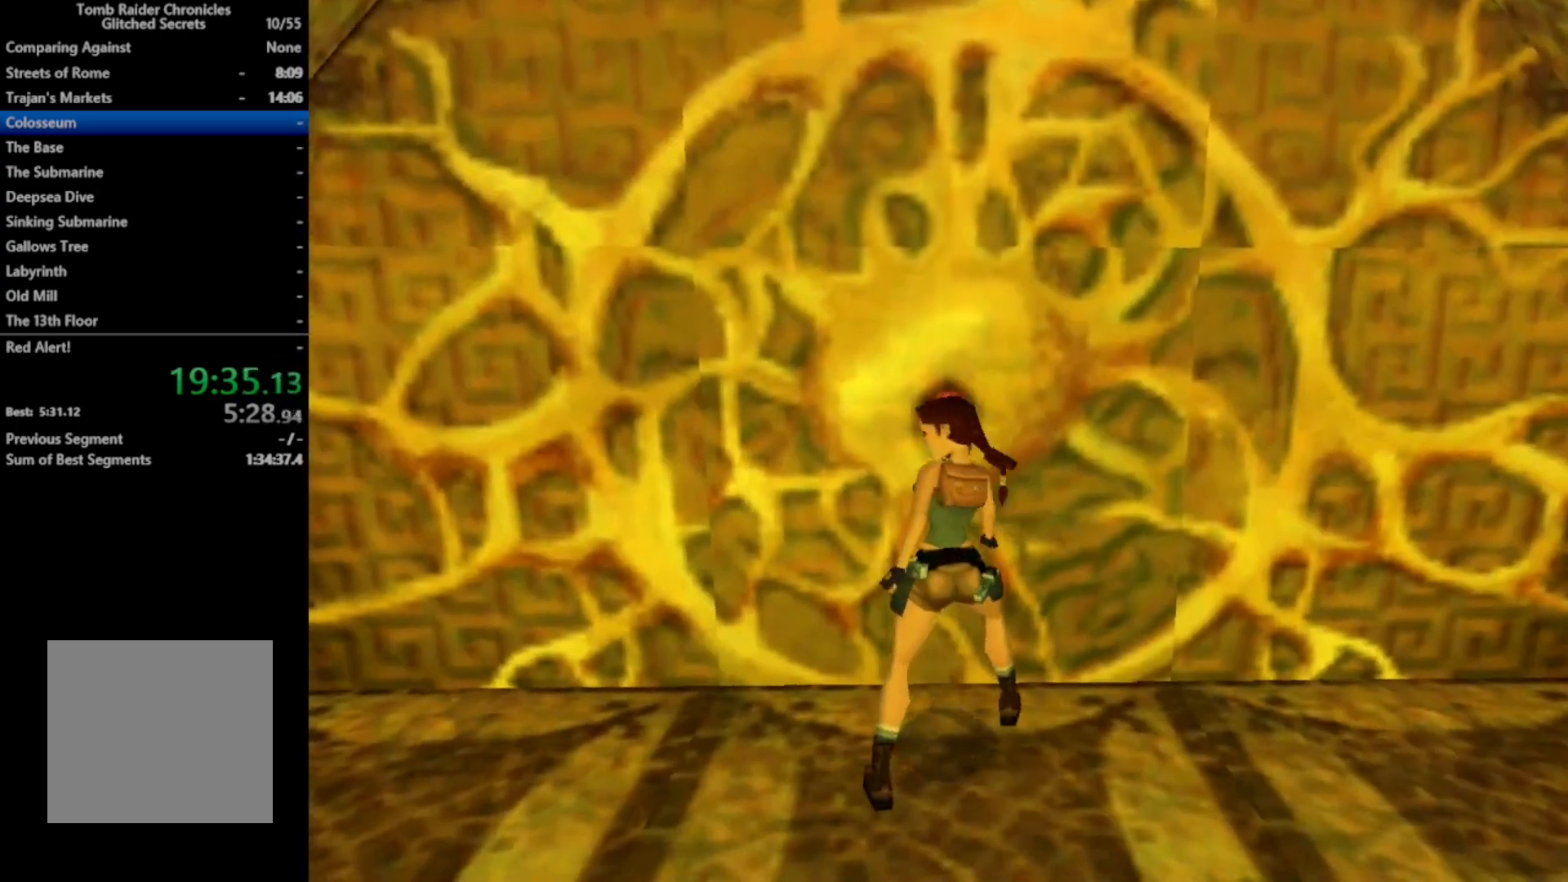
{"buttons": [], "right_stick": "center", "events": [[33, "right_stick", "down-left"], [100, "right_stick", "center"]]}
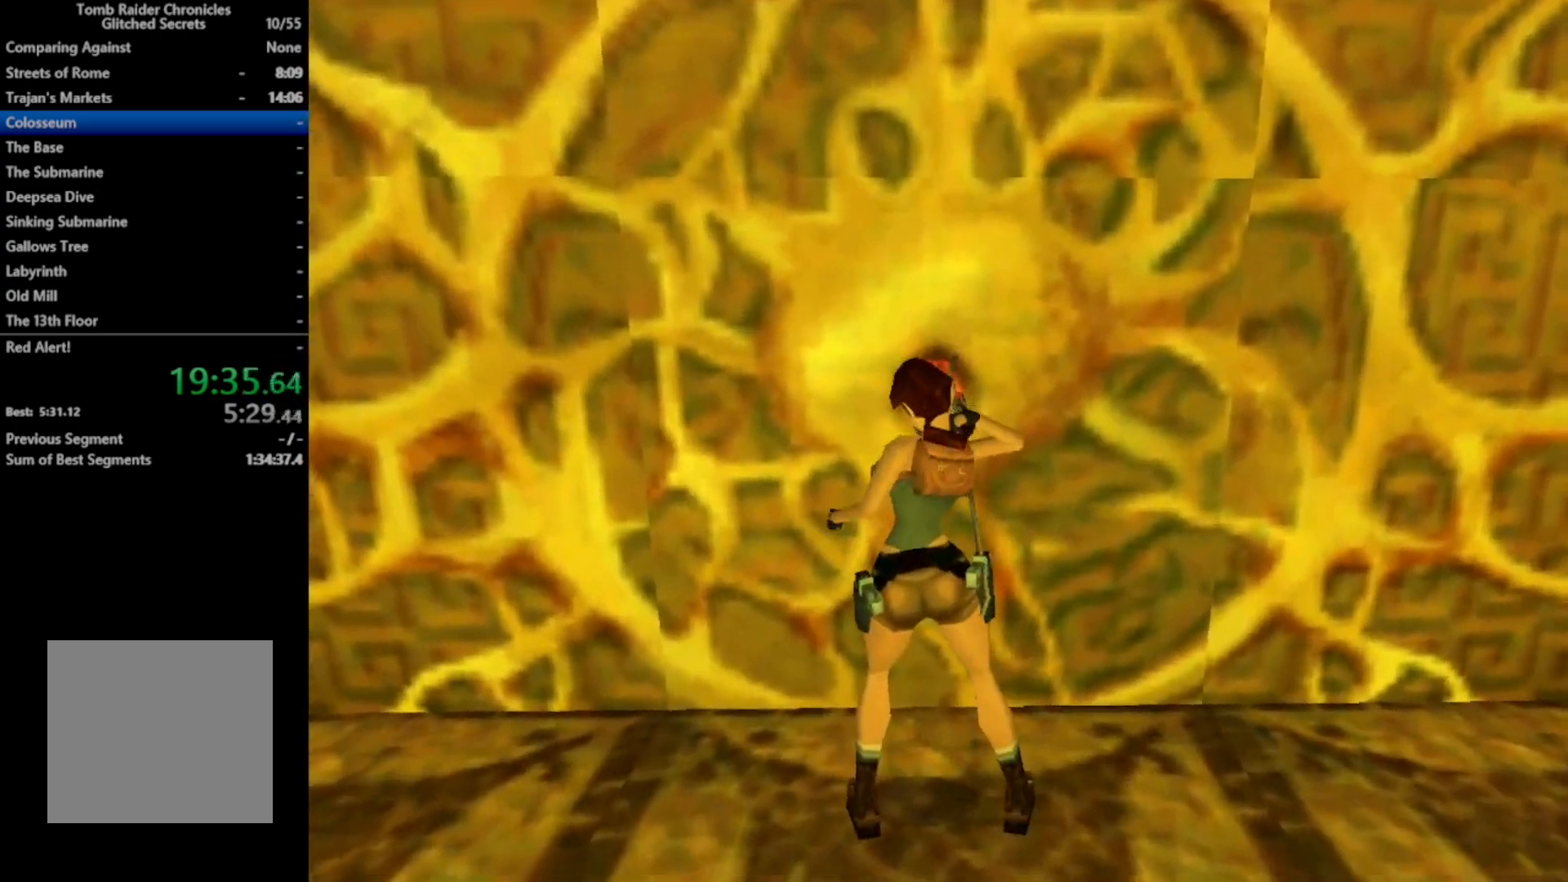
{"buttons": [], "right_stick": "center", "events": []}
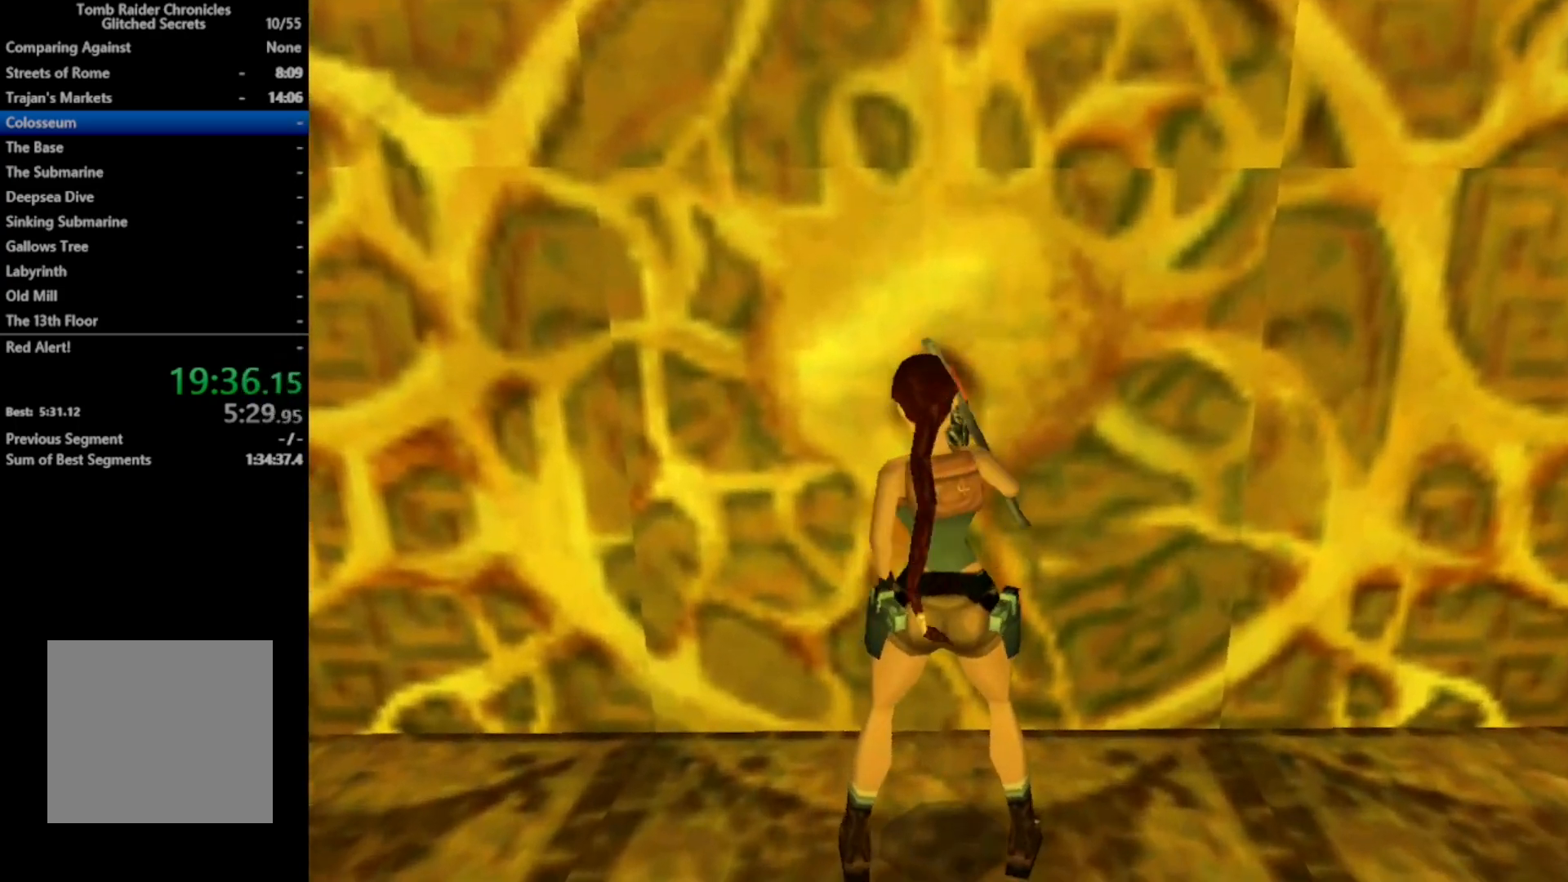
{"buttons": [], "right_stick": "center", "events": []}
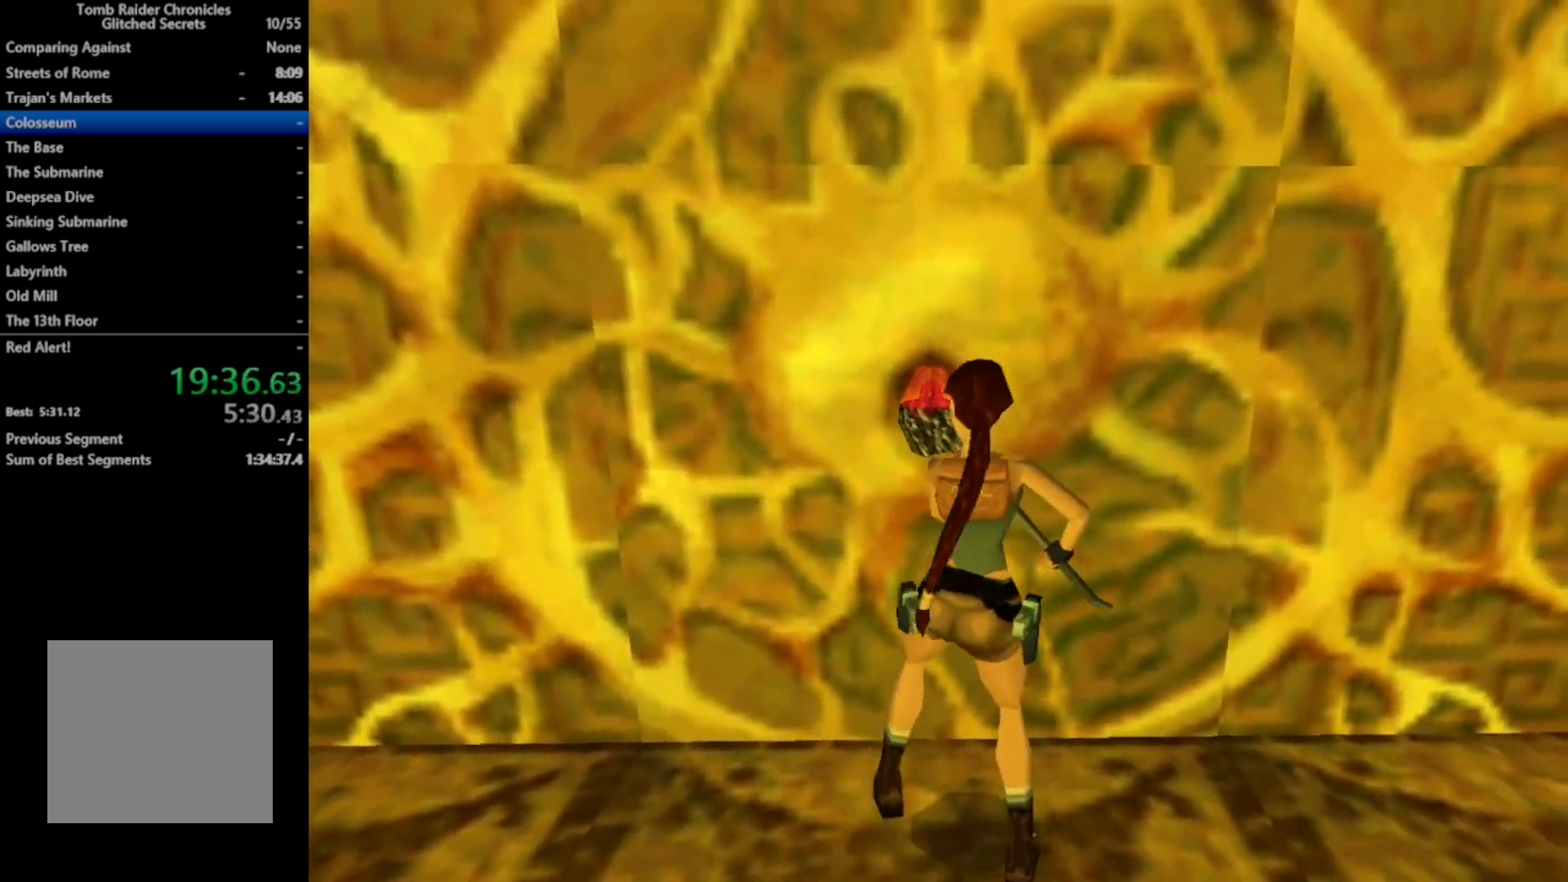
{"buttons": [], "right_stick": "center", "events": []}
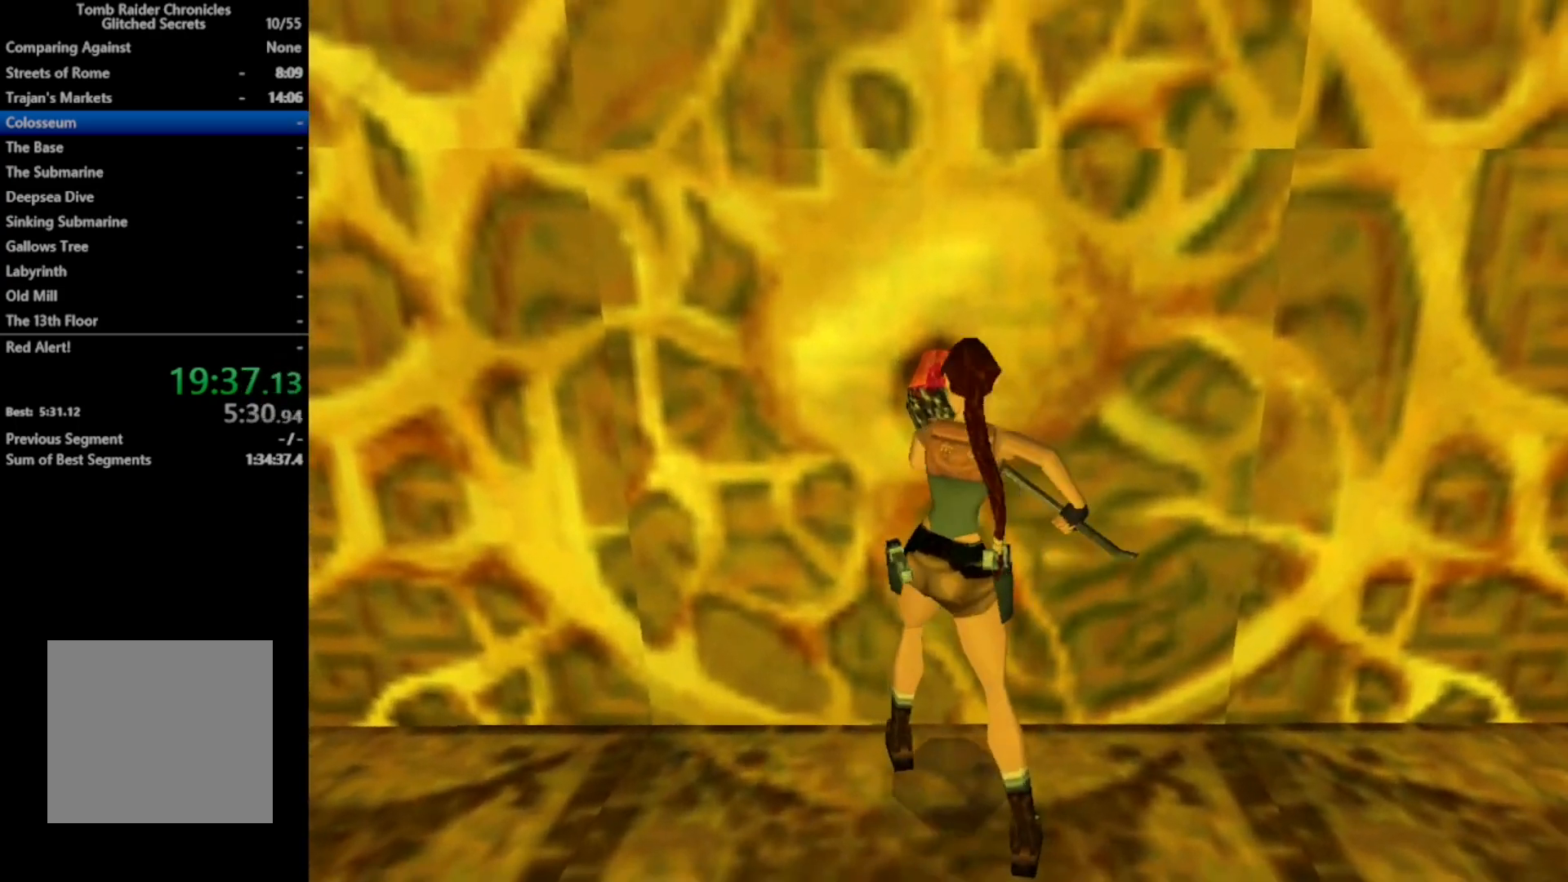
{"buttons": [], "right_stick": "center", "events": []}
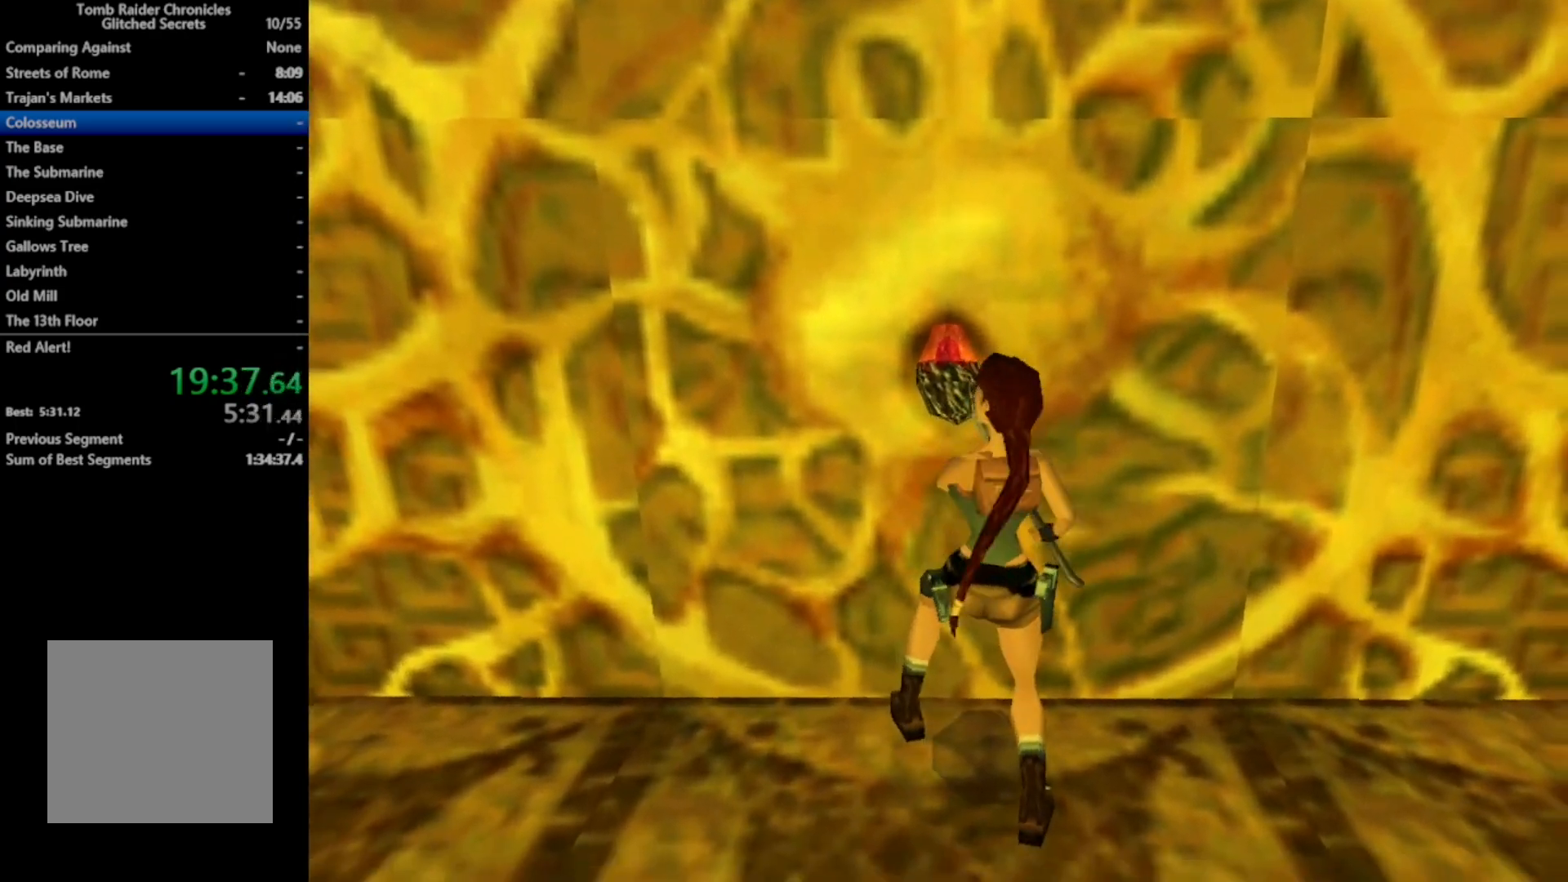
{"buttons": [], "right_stick": "center", "events": []}
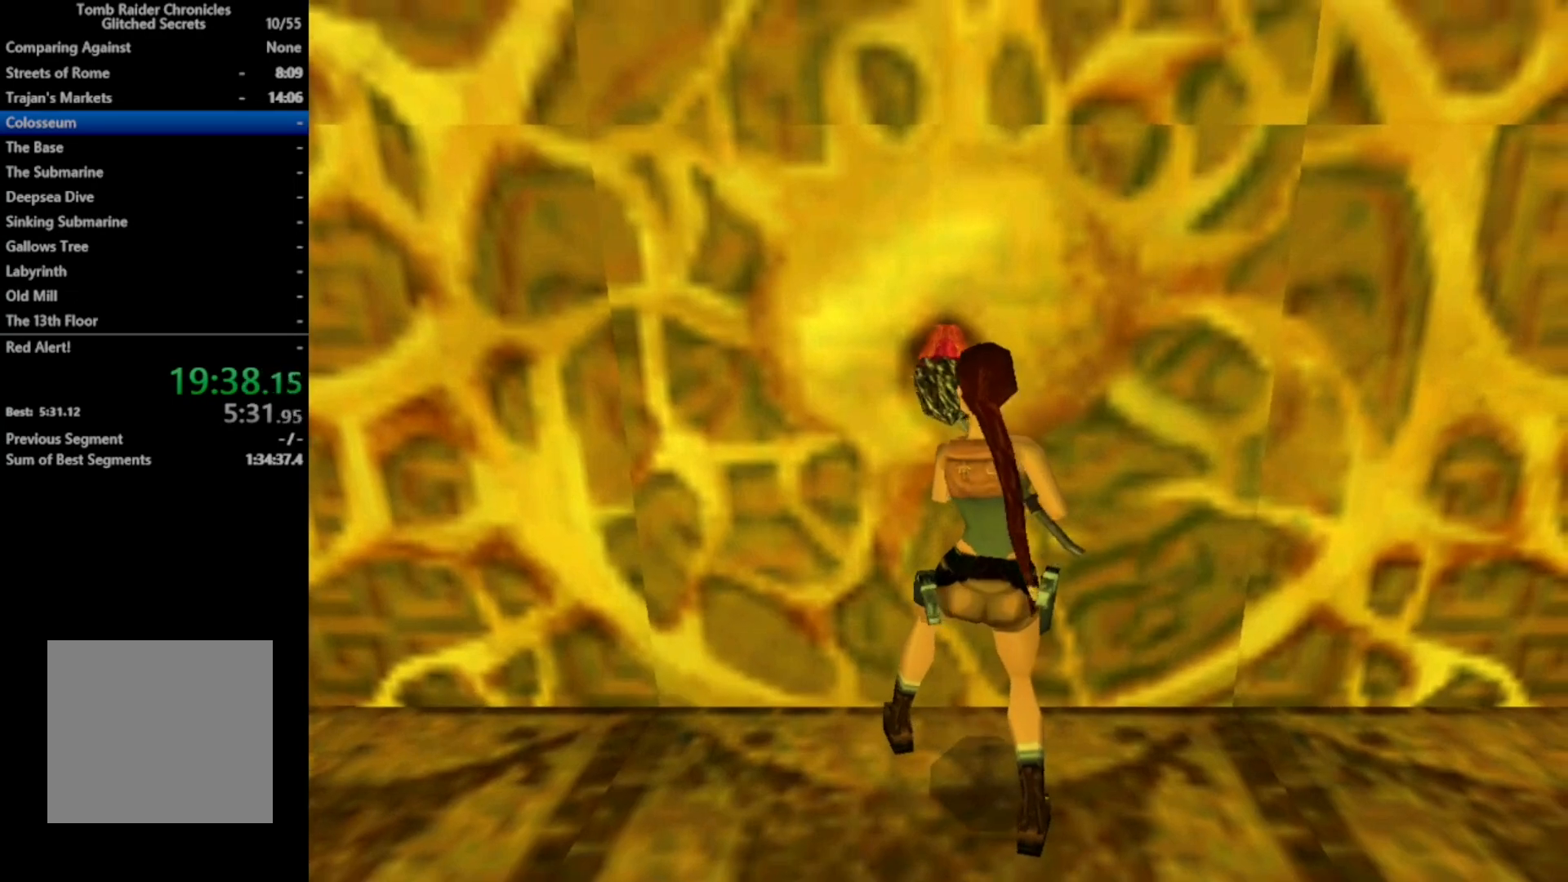
{"buttons": [], "right_stick": "center", "events": []}
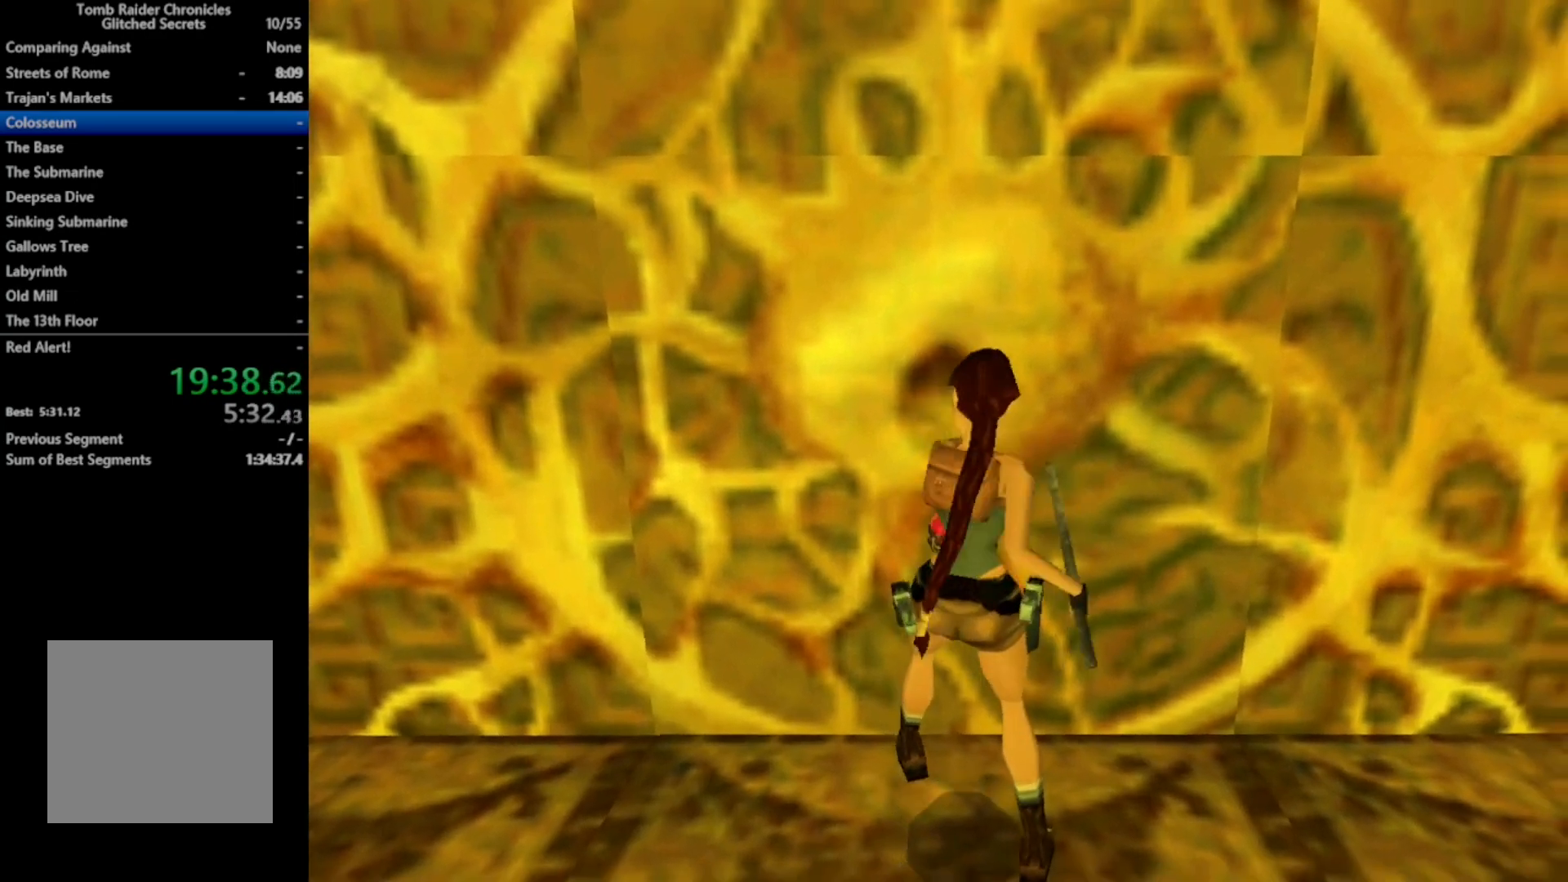
{"buttons": ["DPAD_DOWN"], "right_stick": "center", "events": [[500, "DPAD_DOWN", "down"]]}
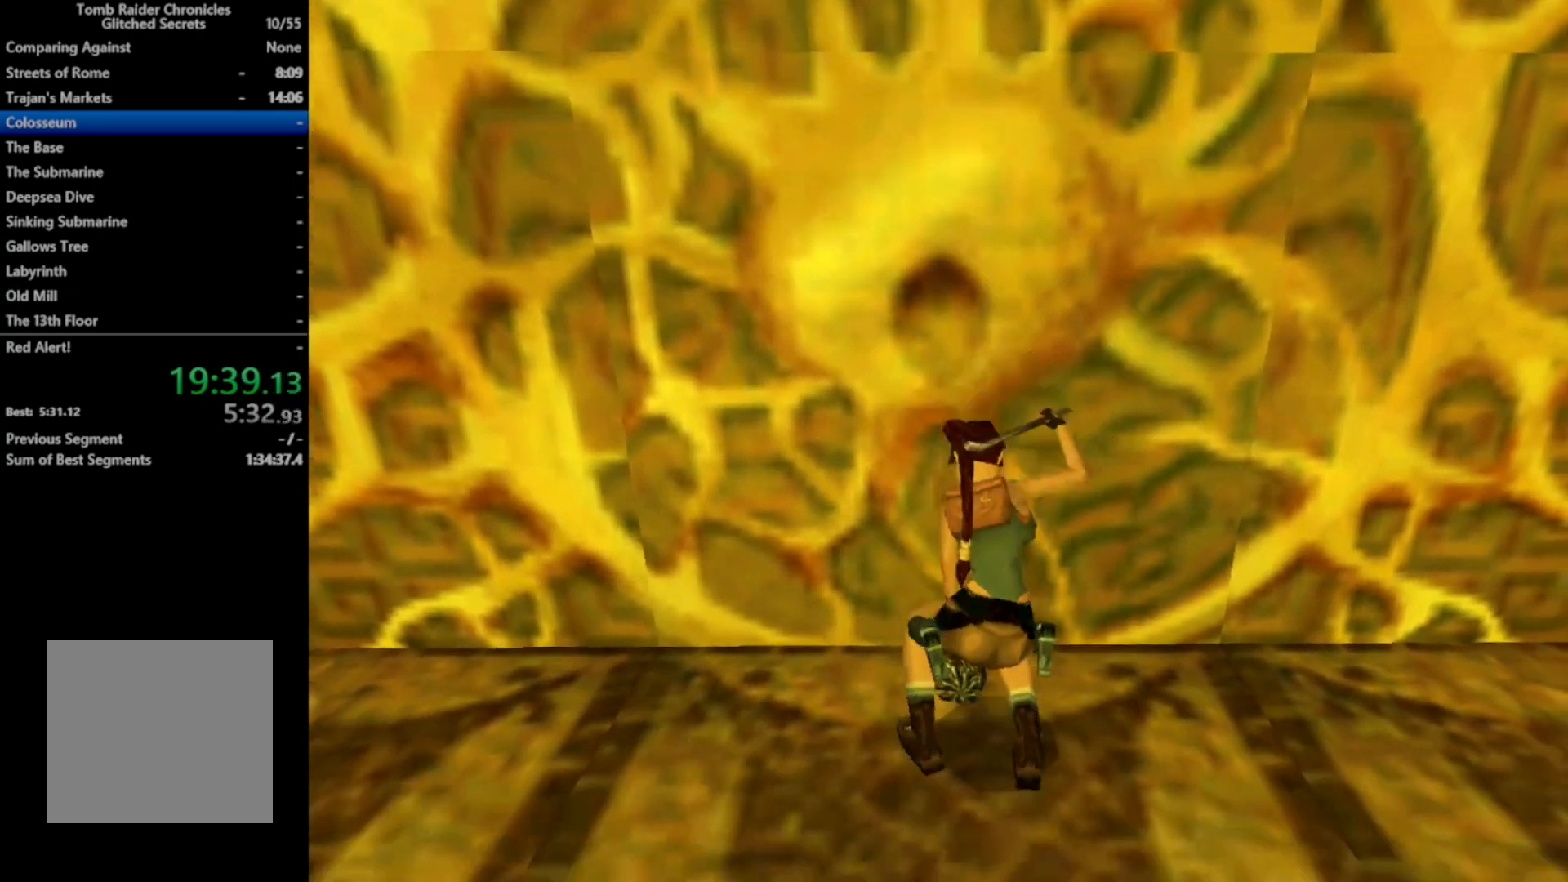
{"buttons": [], "right_stick": "center", "events": [[400, "DPAD_DOWN", "up"]]}
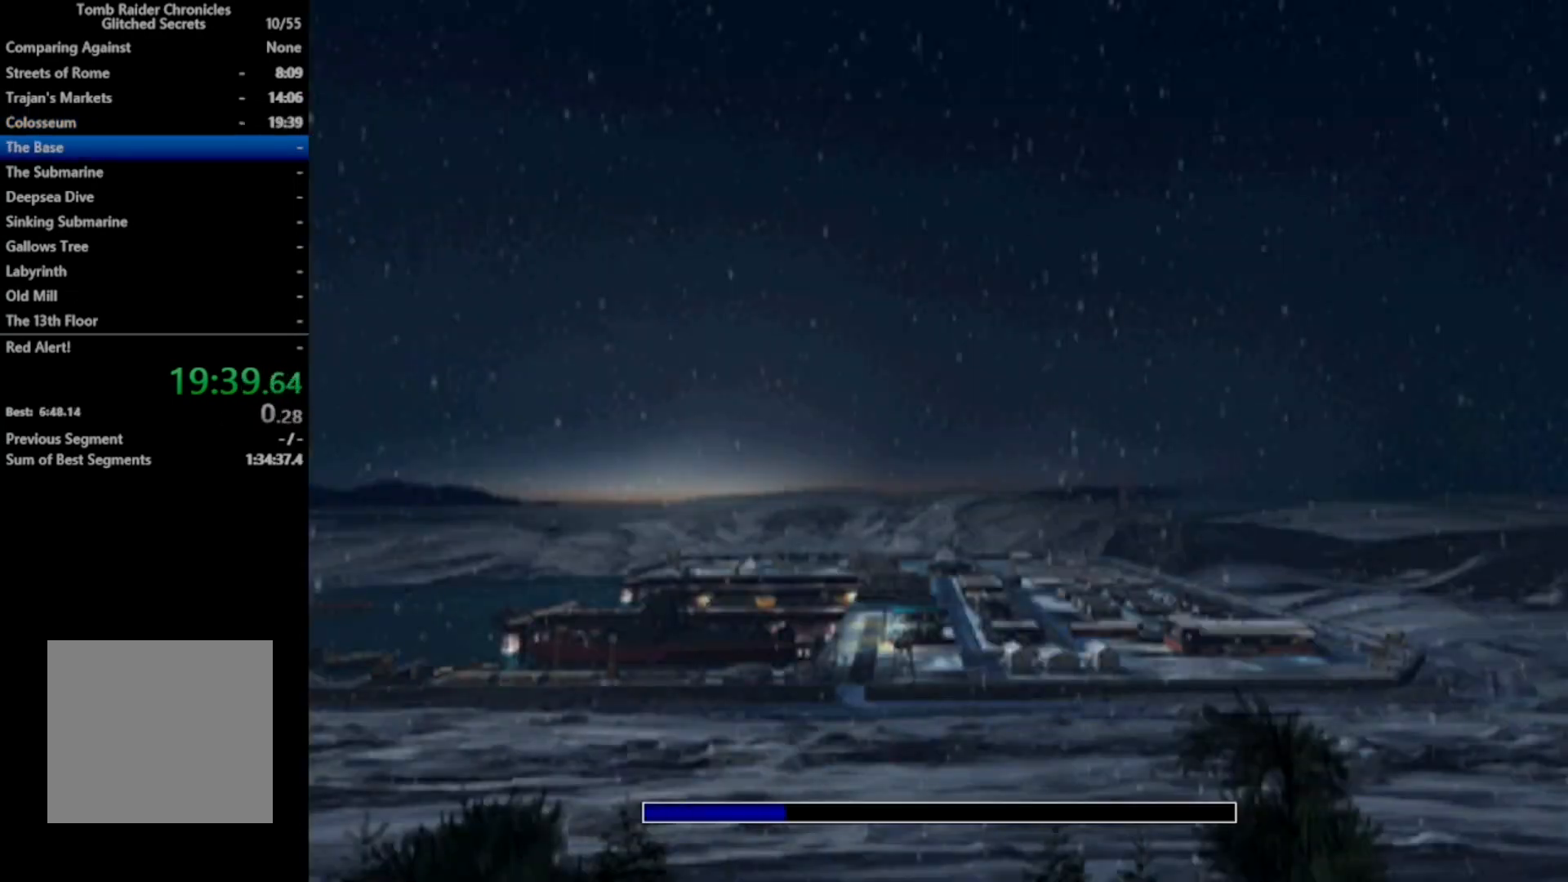
{"buttons": [], "right_stick": "center", "events": []}
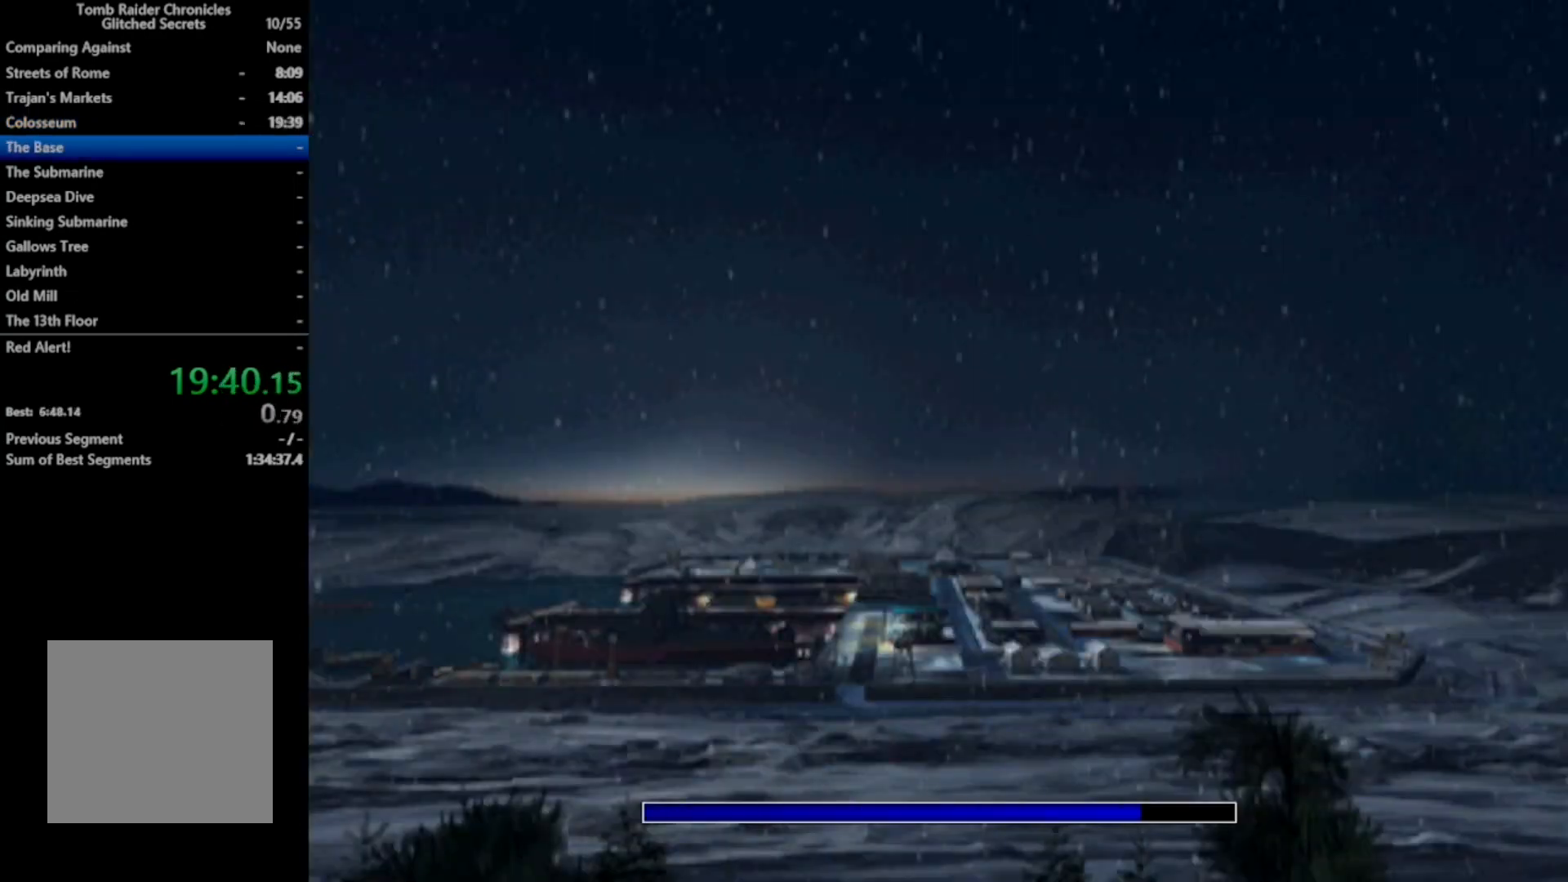
{"buttons": ["X", "DPAD_UP", "DPAD_RIGHT"], "right_stick": "center", "events": [[400, "DPAD_RIGHT", "down"], [400, "DPAD_UP", "down"], [467, "X", "down"]]}
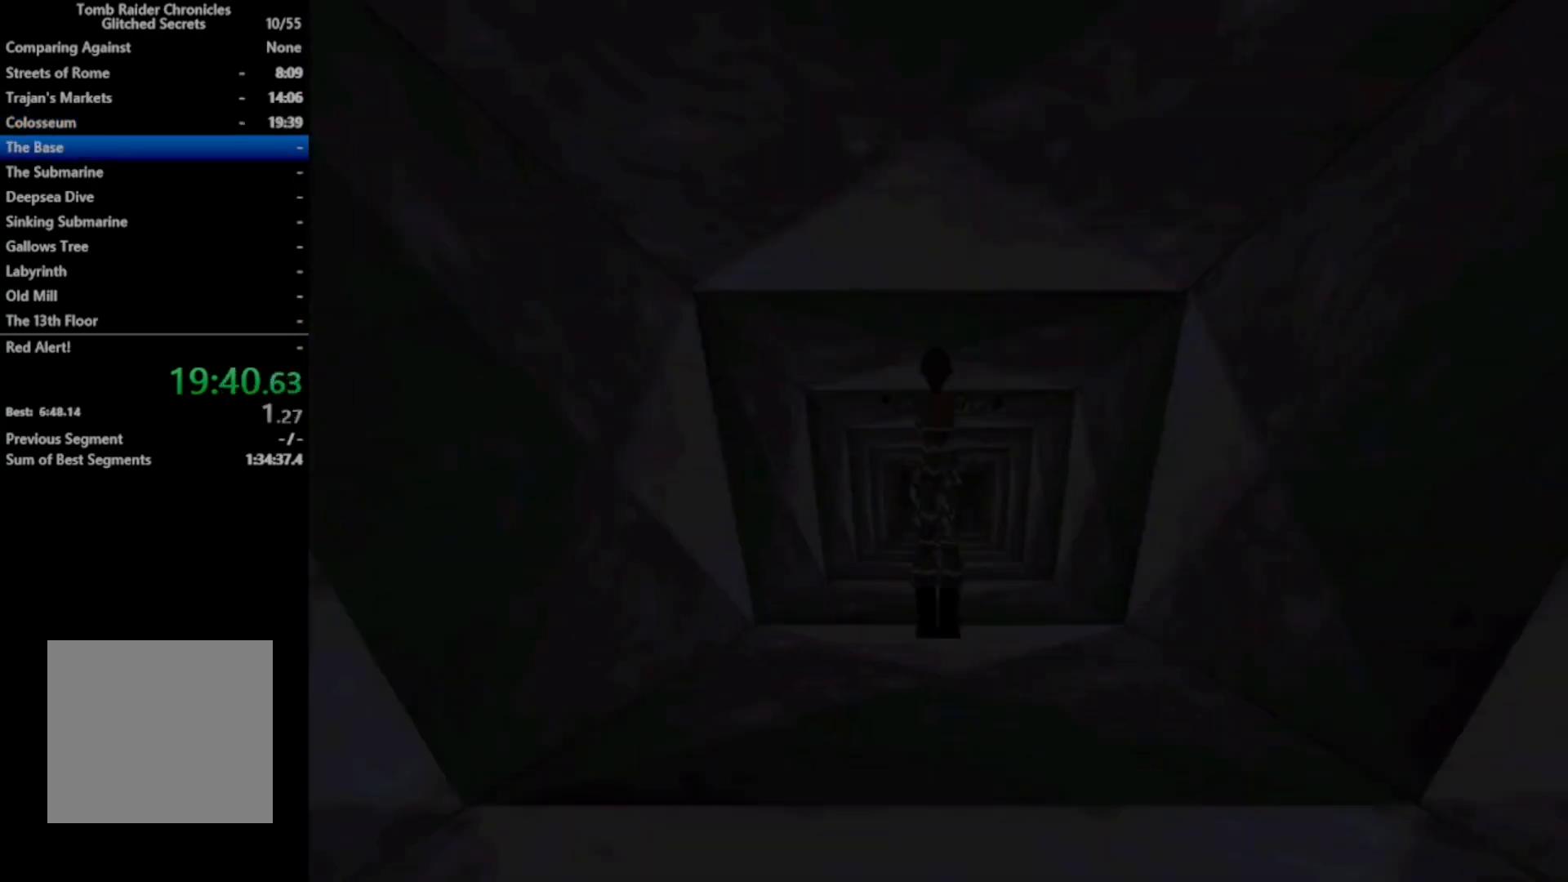
{"buttons": ["X", "DPAD_UP"], "right_stick": "center", "events": [[500, "DPAD_RIGHT", "up"]]}